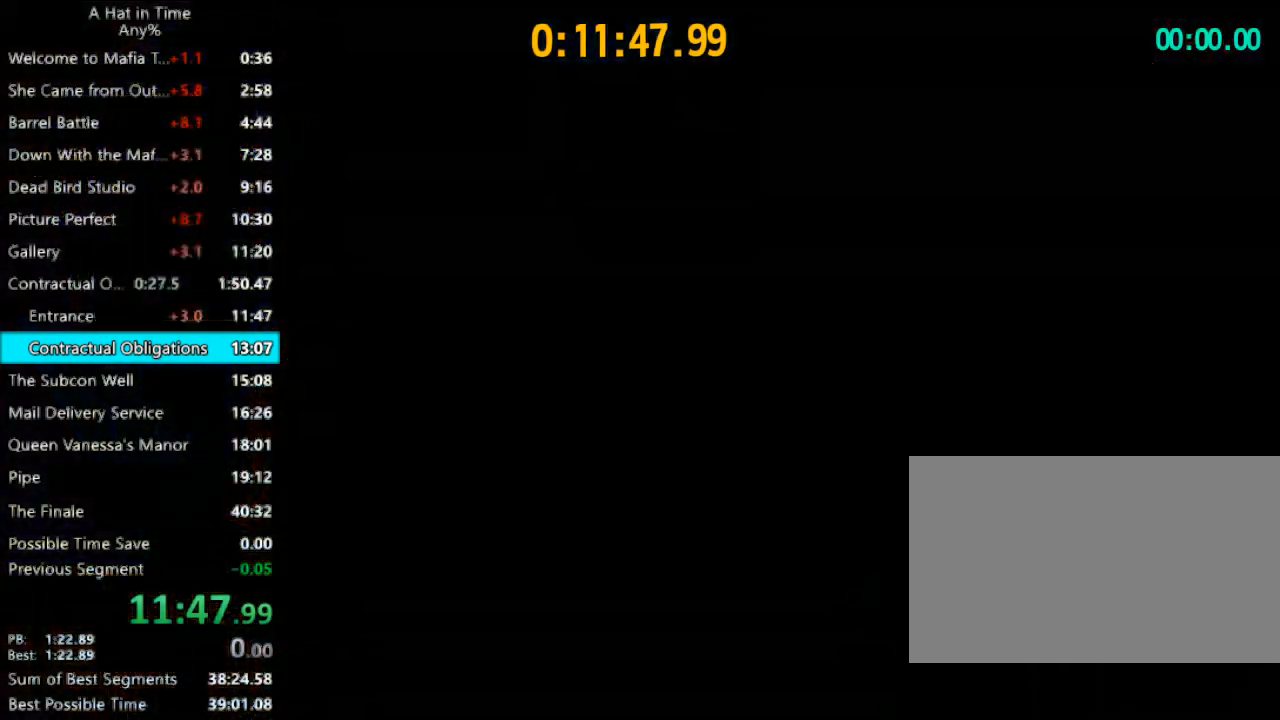
Gameplay with keyboard and mouse; each line is a JSON object with the keys and mouse buttons held at the frame after it. "events" lists presses ("down") and releases ("up") of "1", "2", "3", "4", "a", "c", "caps_lock", "d", "e", "f", "q", "r", "s", "shift", "space", "tab", "w", "x", "z", "mouse_left", "mouse_wheel" and "mouse_right" between this image and that frame as [ms after this image, input, new state], when the widget could be followed in between. "mouse_left", "mouse_wheel", "mouse_right" = the "left", "wheel", "right" buttons of the "mouse" list. No other keys are recorded. "wheel" means that the mouse wheel is clicked or scrolled. "mouse_move" is the direction in which the mouse moves at that frame (one of eight, or "still"), when it could be read.
{"keys": ["shift", "w"], "mouse": [], "mouse_move": "still", "events": [[267, "shift", "down"], [267, "w", "down"]]}
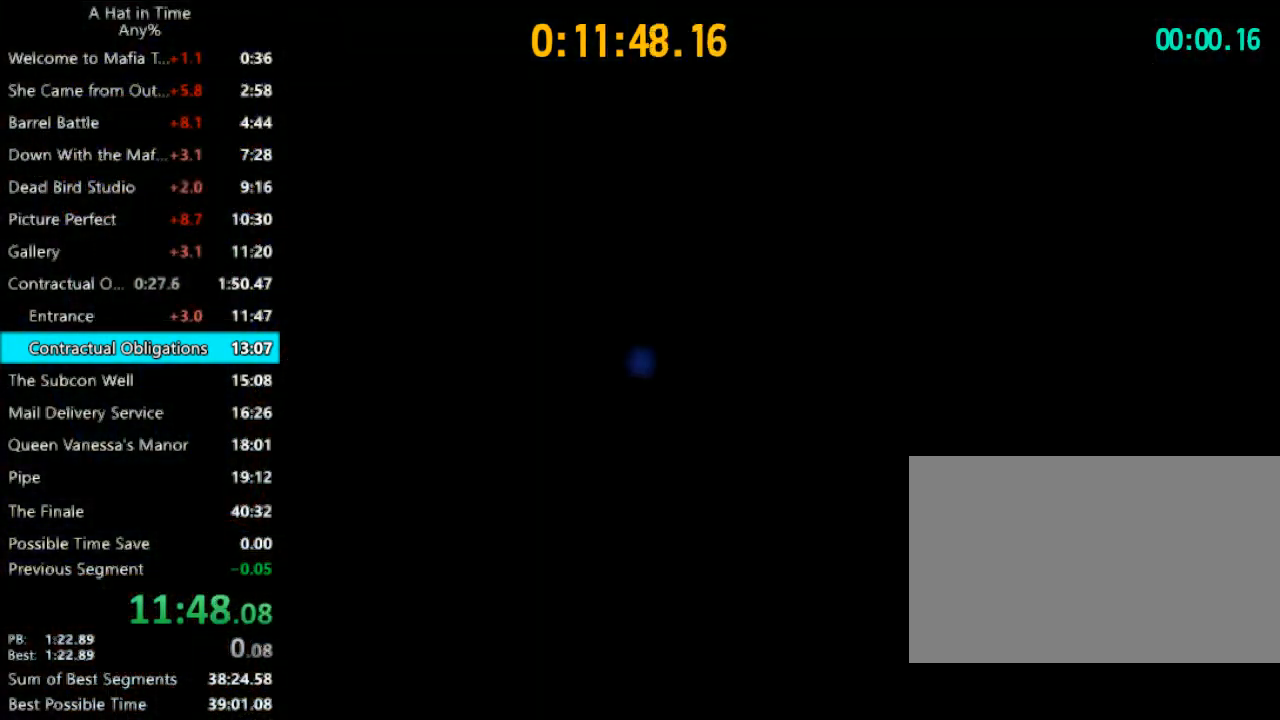
{"keys": ["shift", "w"], "mouse": [], "mouse_move": "still", "events": []}
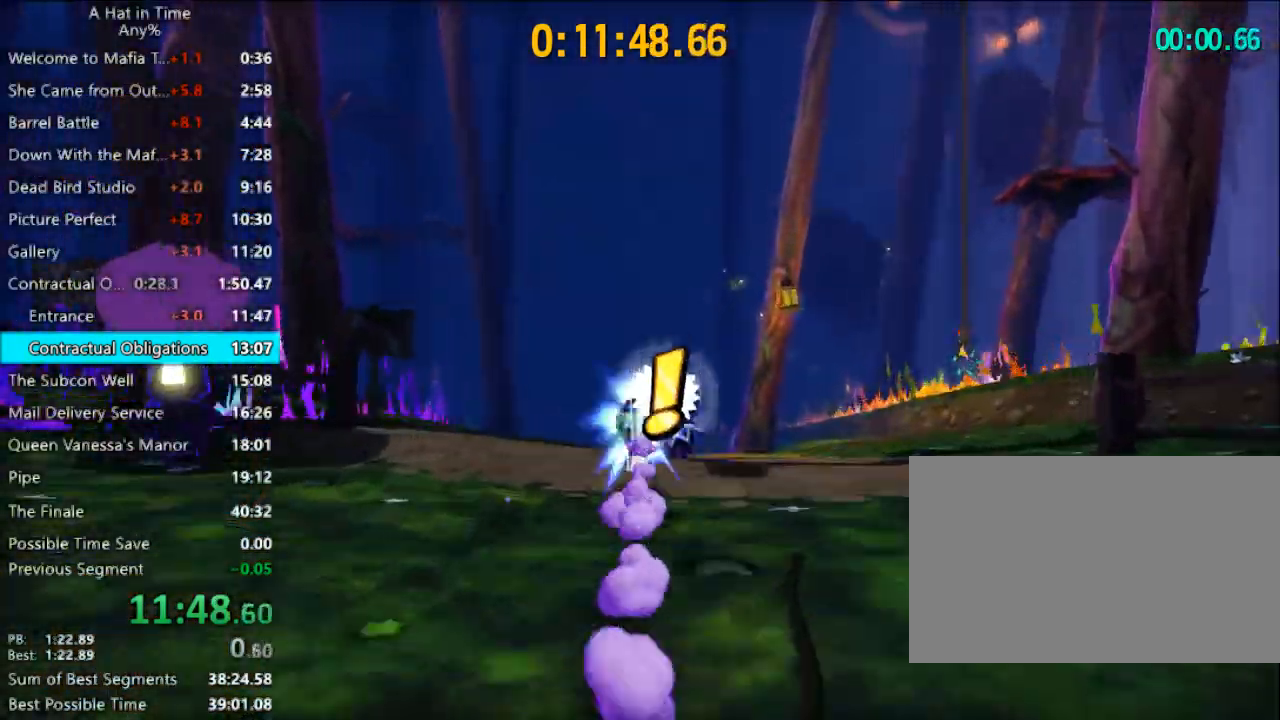
{"keys": ["shift", "w"], "mouse": [], "mouse_move": "still", "events": []}
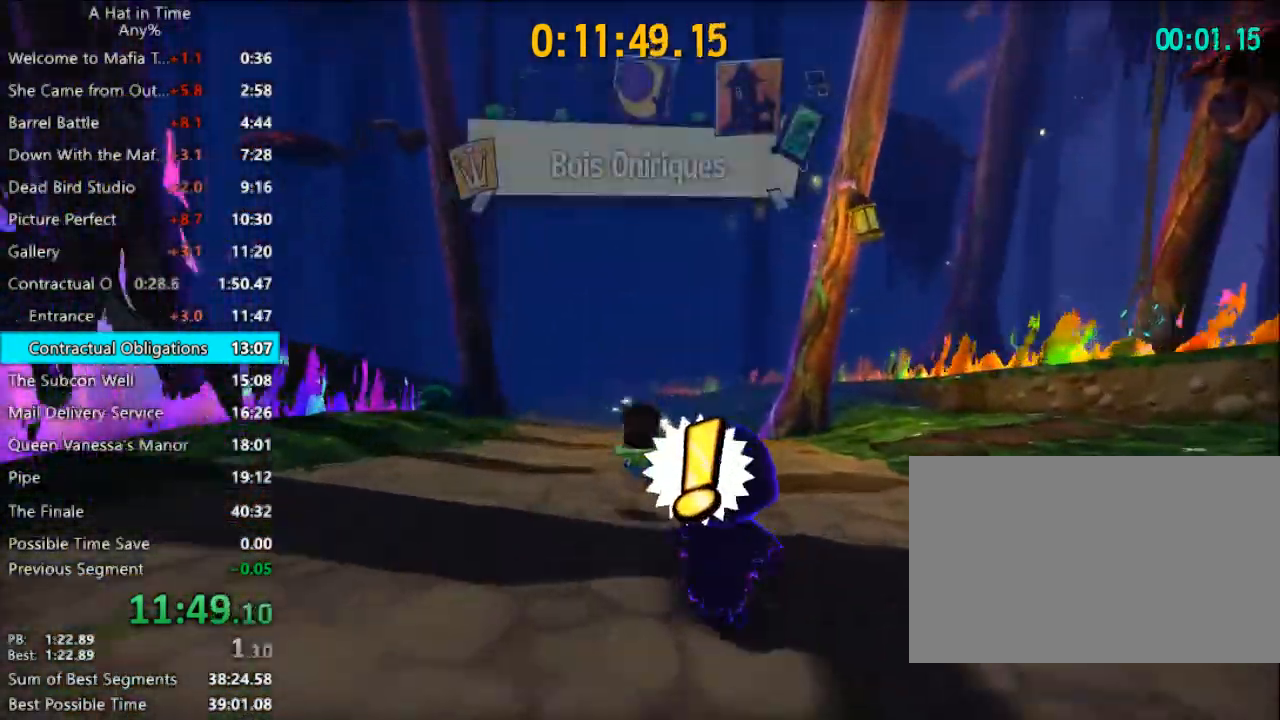
{"keys": ["shift", "w"], "mouse": [], "mouse_move": "still", "events": []}
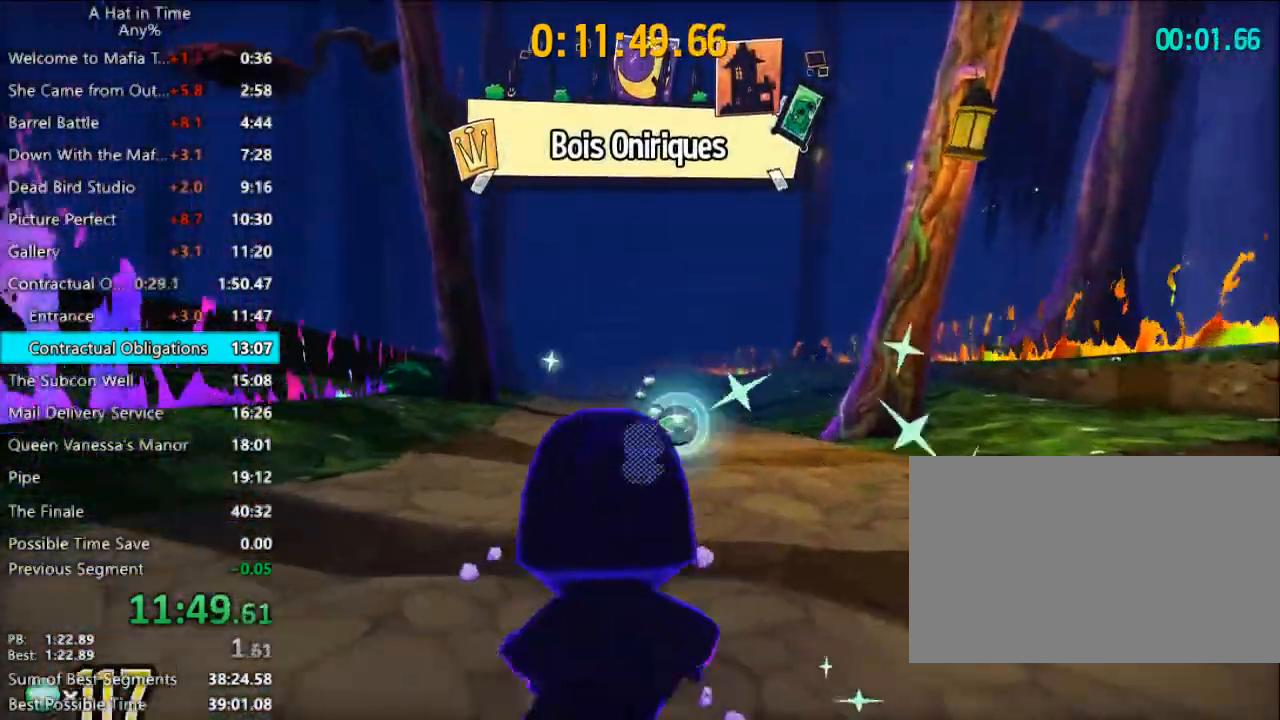
{"keys": ["shift", "w"], "mouse": [], "mouse_move": "left", "events": []}
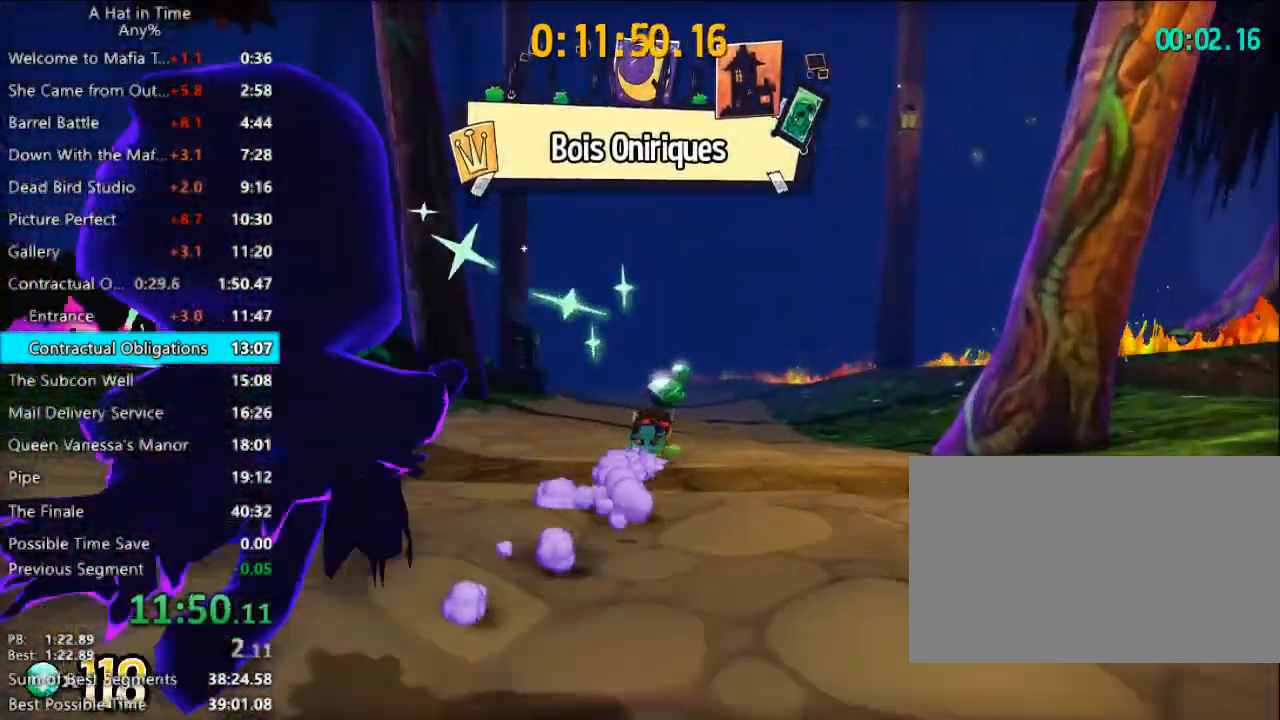
{"keys": ["shift", "w"], "mouse": [], "mouse_move": "still", "events": []}
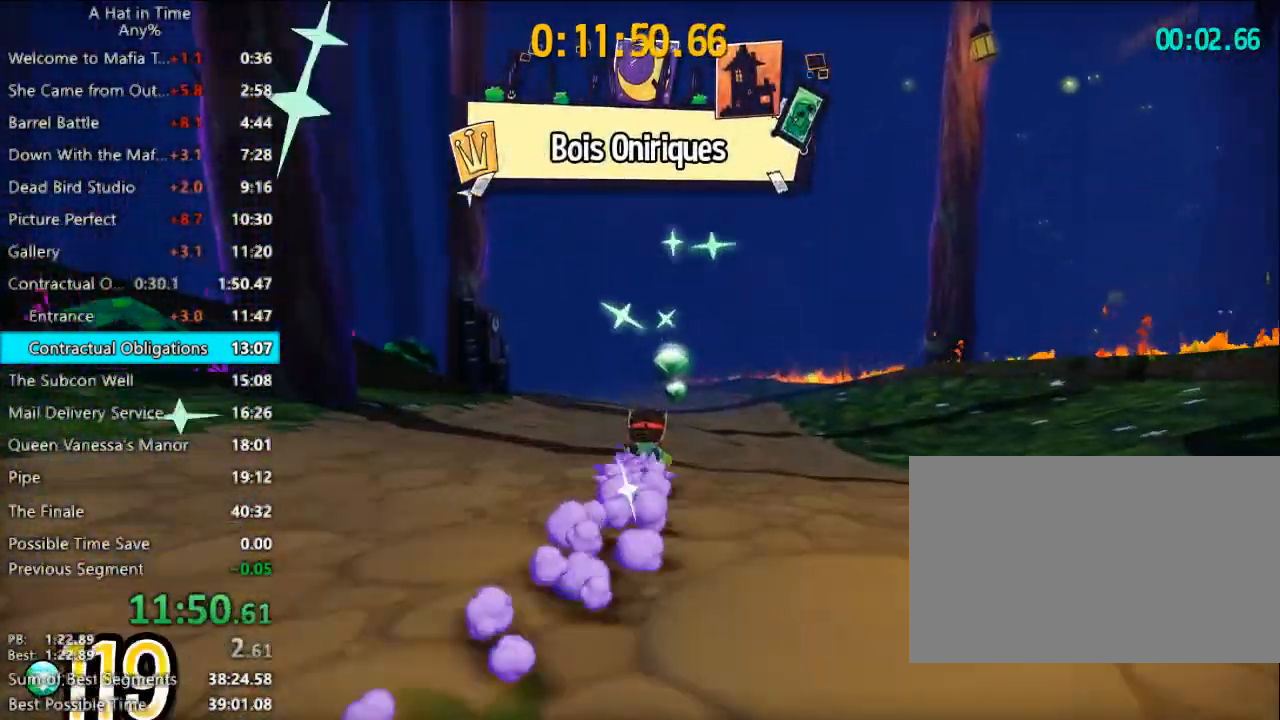
{"keys": ["shift", "w"], "mouse": [], "mouse_move": "still", "events": []}
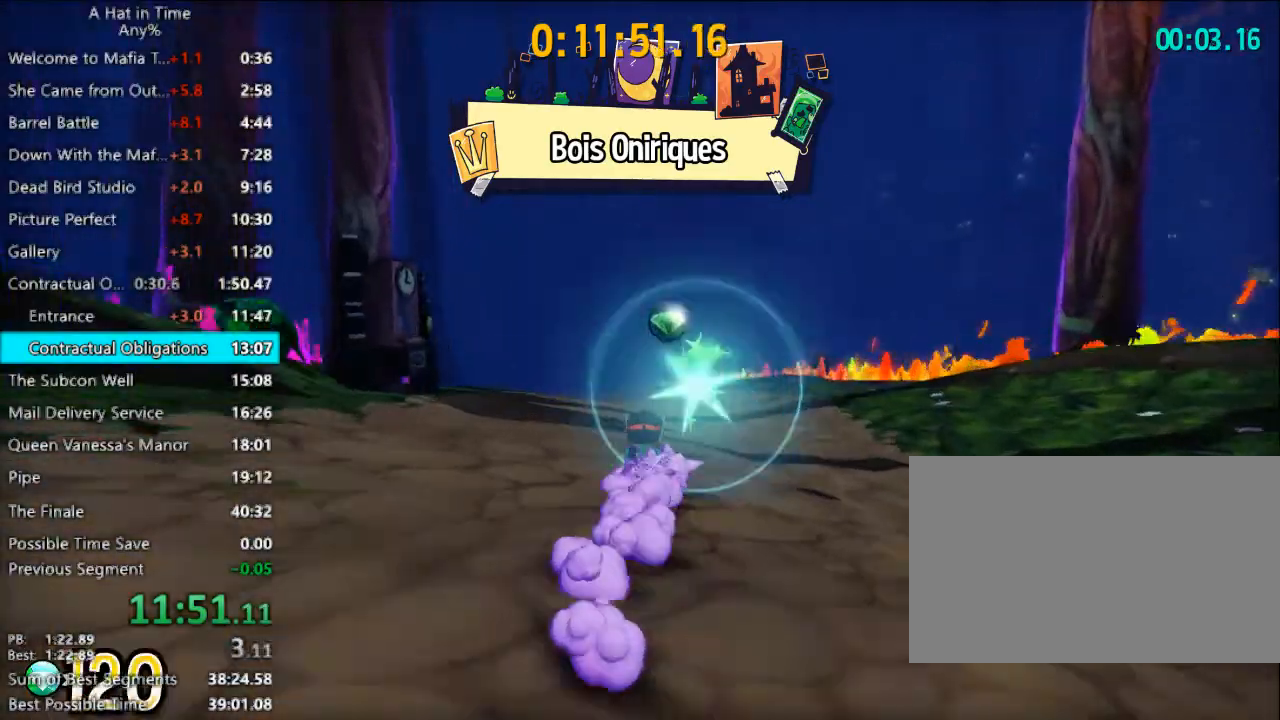
{"keys": ["shift", "w"], "mouse": [], "mouse_move": "still", "events": []}
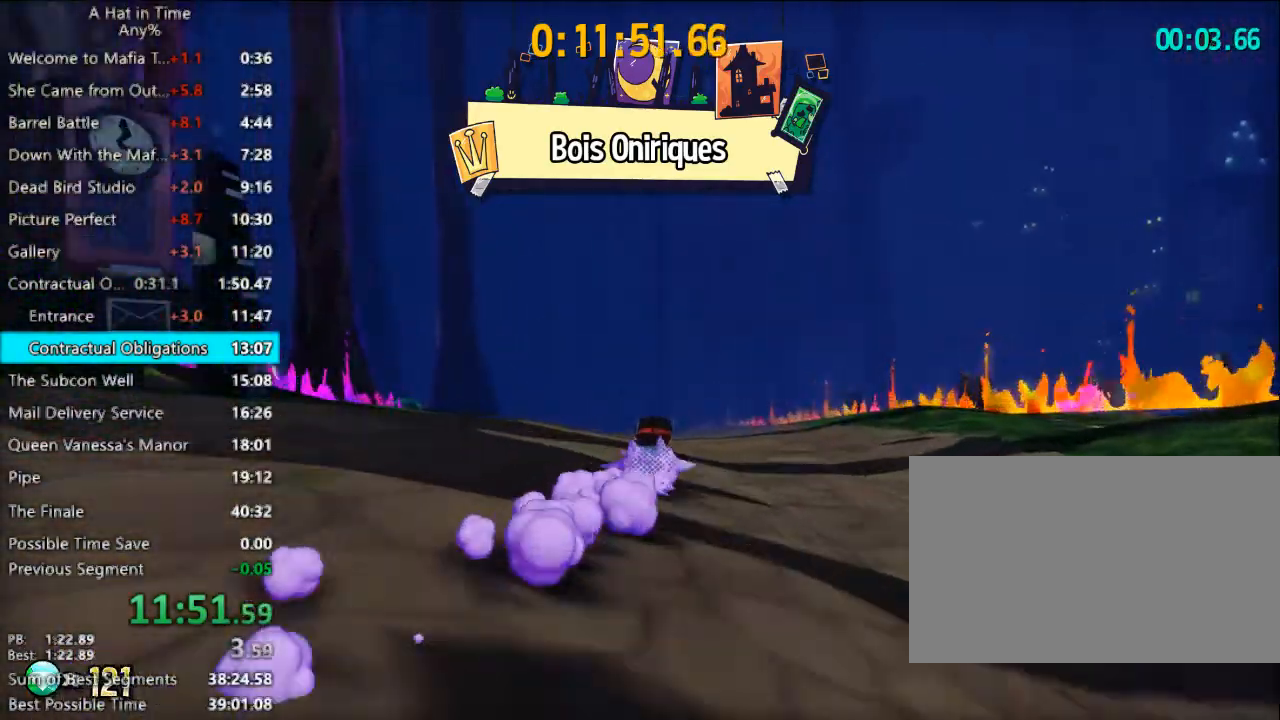
{"keys": ["shift", "w"], "mouse": [], "mouse_move": "still", "events": []}
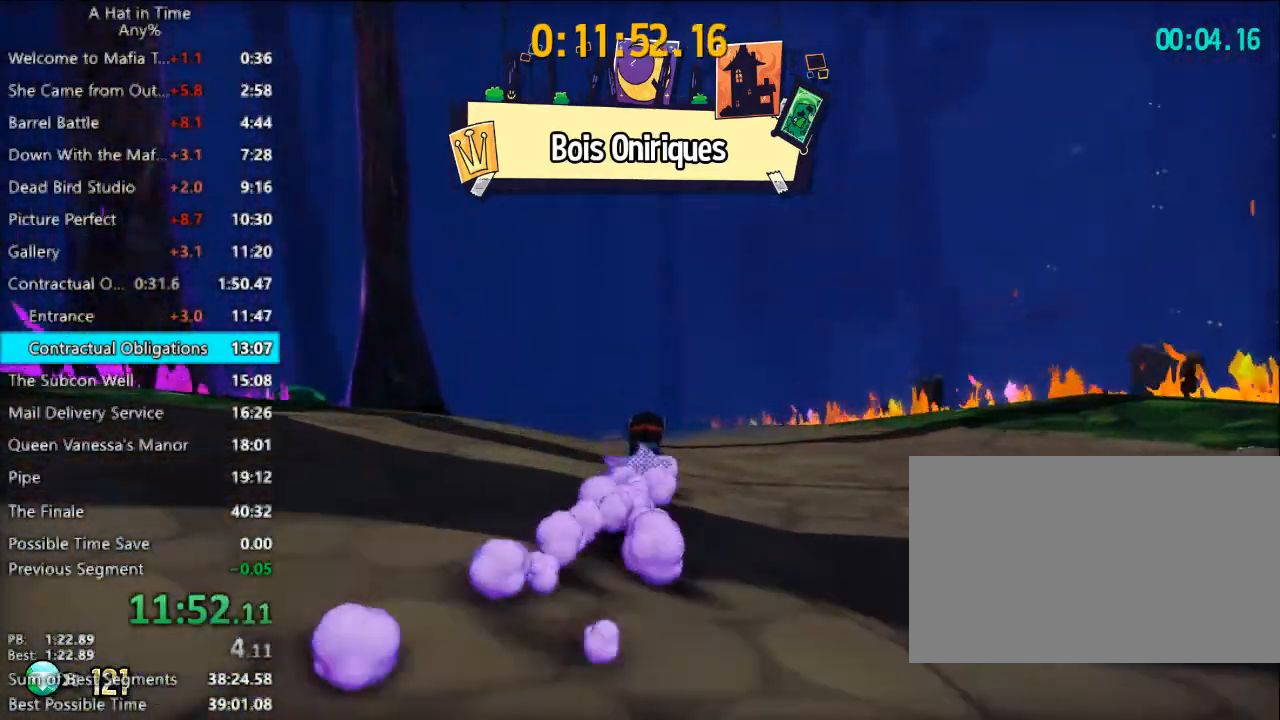
{"keys": ["shift", "w"], "mouse": [], "mouse_move": "up-left", "events": [[267, "f", "down"], [433, "f", "up"]]}
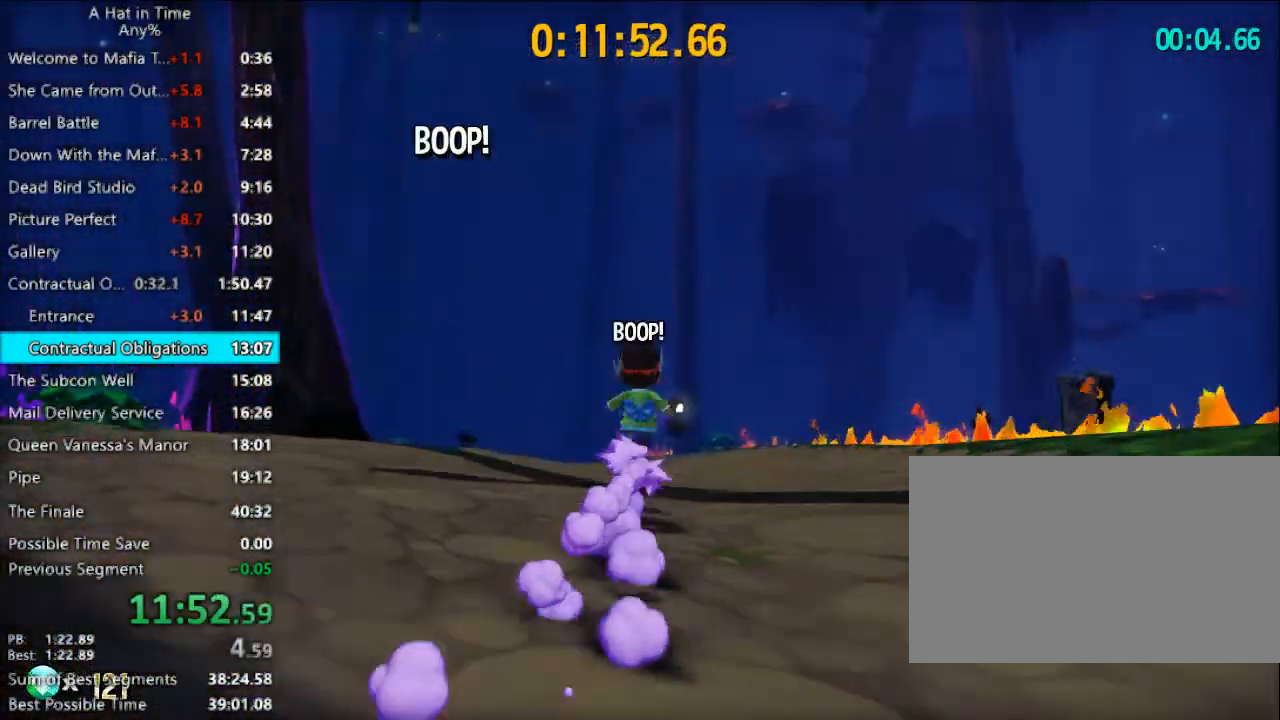
{"keys": ["shift", "w"], "mouse": [], "mouse_move": "down", "events": []}
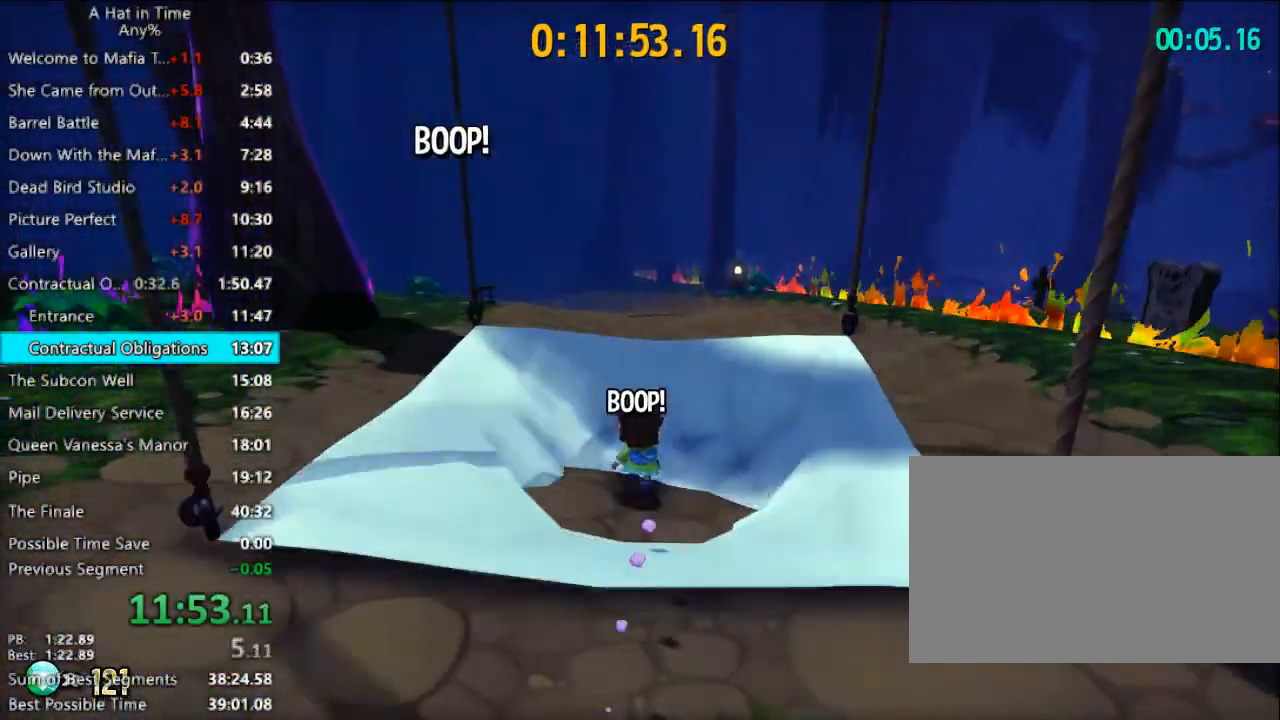
{"keys": ["shift", "w"], "mouse": [], "mouse_move": "still", "events": []}
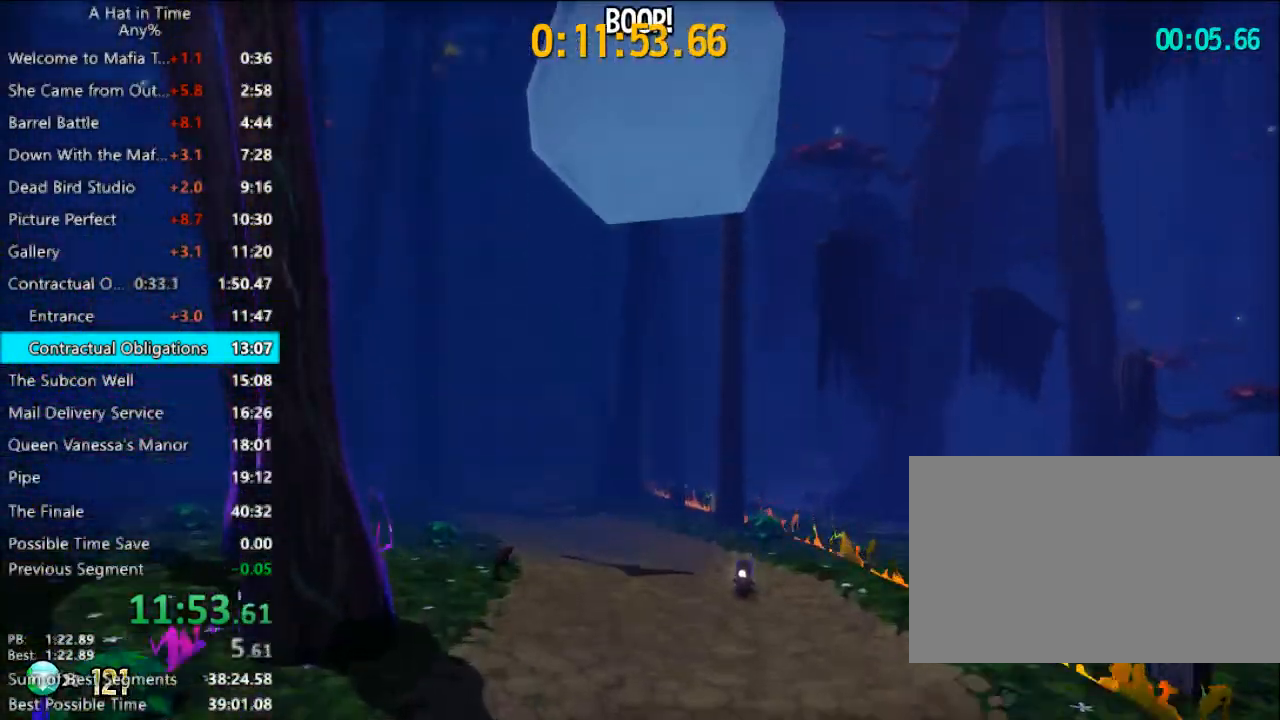
{"keys": ["shift", "w"], "mouse": [], "mouse_move": "down", "events": []}
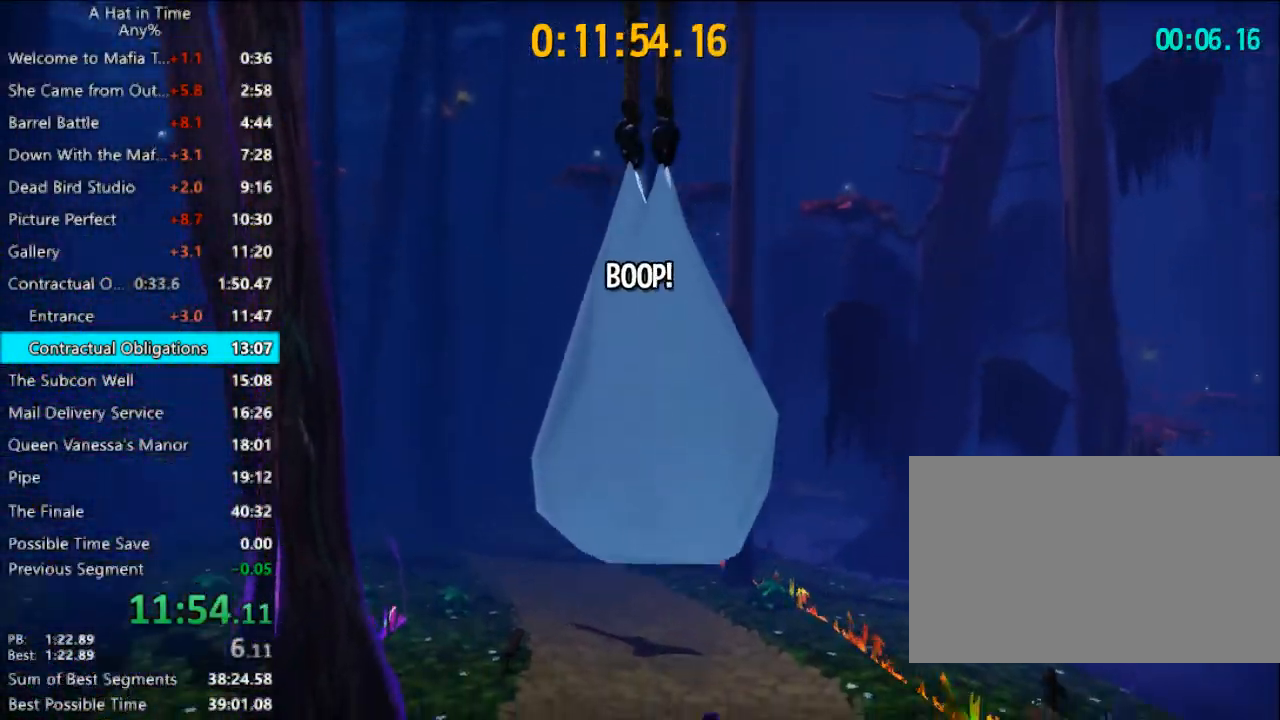
{"keys": ["shift", "w"], "mouse": [], "mouse_move": "still", "events": []}
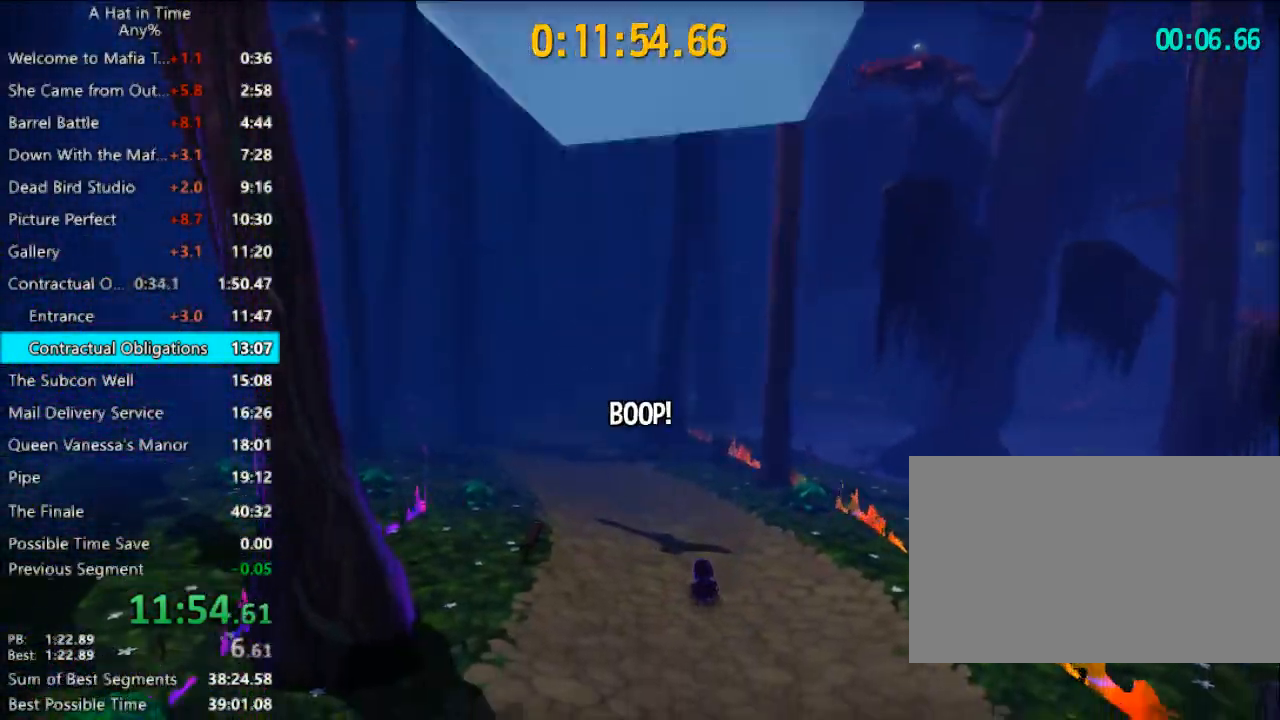
{"keys": ["shift", "space", "w"], "mouse": [], "mouse_move": "still", "events": [[467, "space", "down"]]}
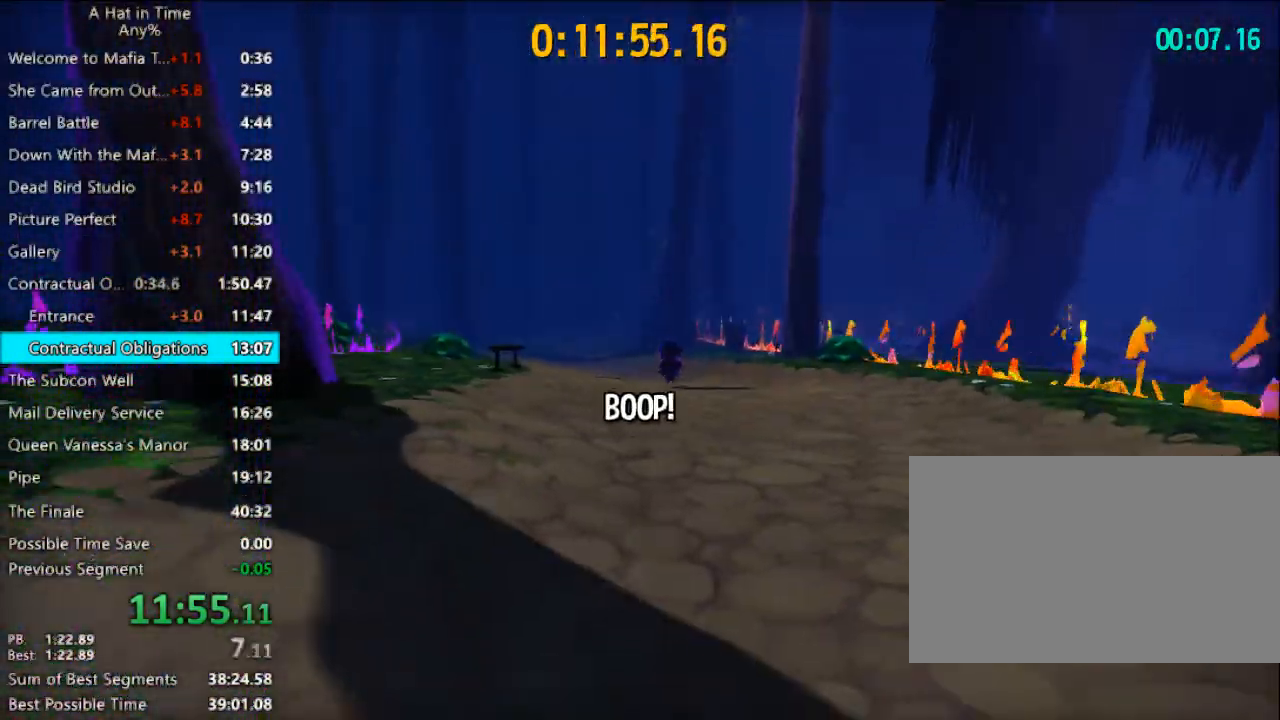
{"keys": ["shift", "w"], "mouse": [], "mouse_move": "still", "events": [[67, "space", "up"]]}
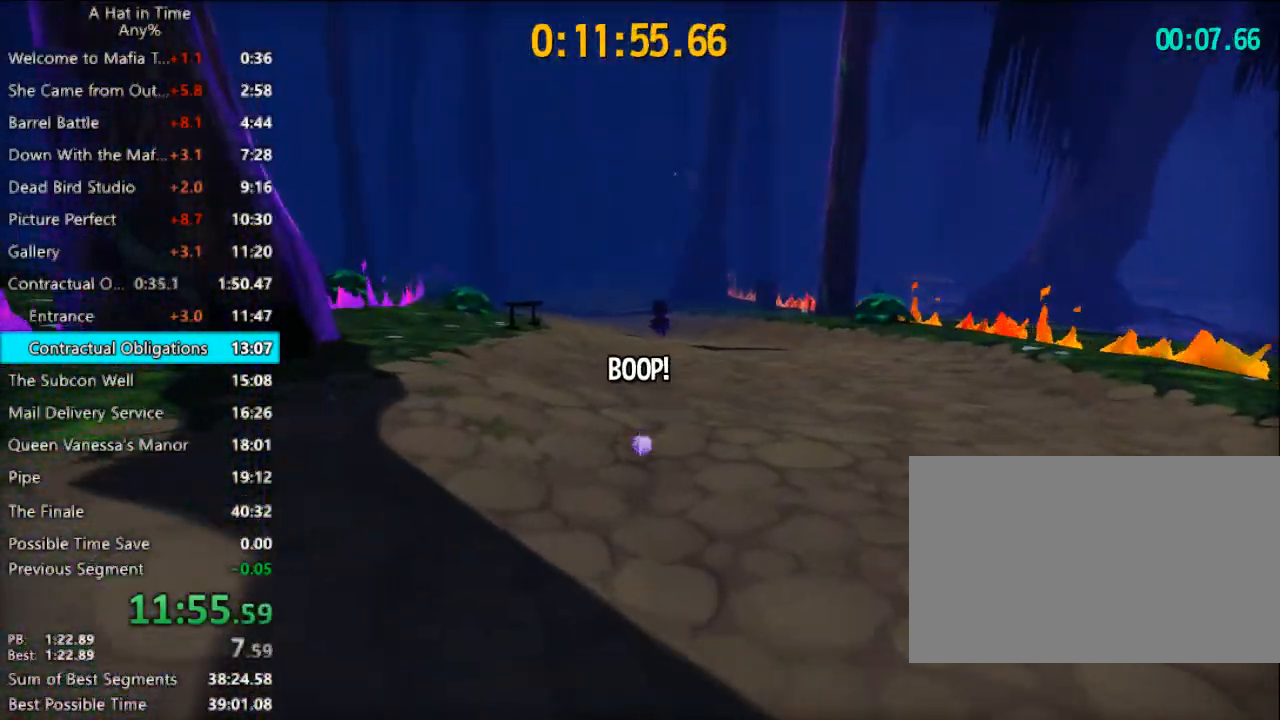
{"keys": ["shift", "w"], "mouse": [], "mouse_move": "still", "events": [[200, "space", "down"], [433, "space", "up"]]}
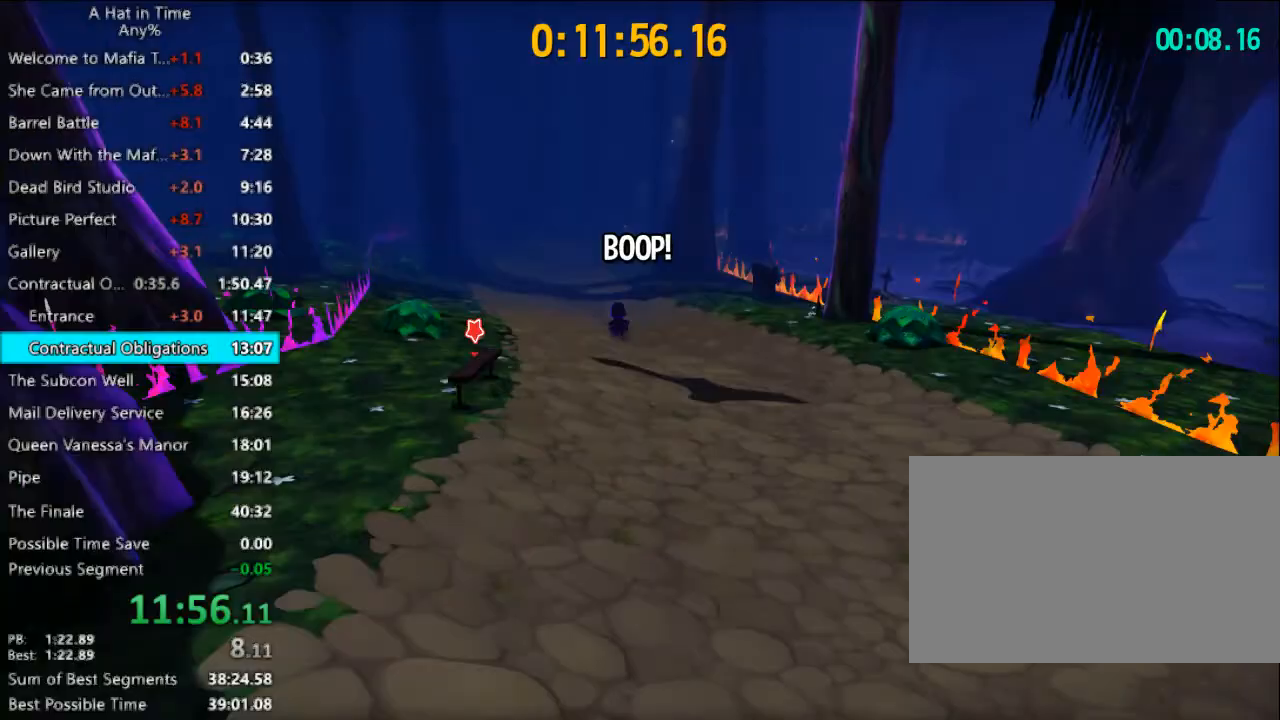
{"keys": ["shift", "w"], "mouse": [], "mouse_move": "still", "events": [[67, "a", "down"], [200, "a", "up"]]}
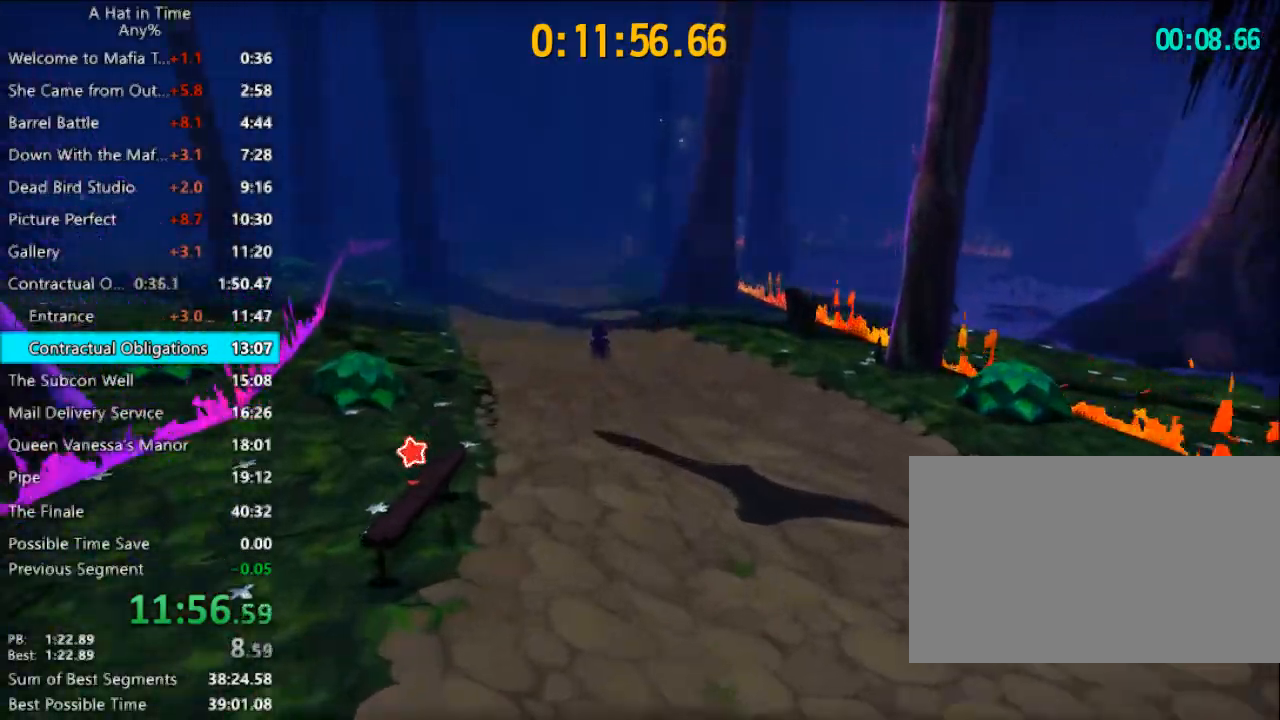
{"keys": ["a", "shift", "w"], "mouse": [], "mouse_move": "still", "events": [[300, "space", "down"], [433, "a", "down"], [433, "space", "up"]]}
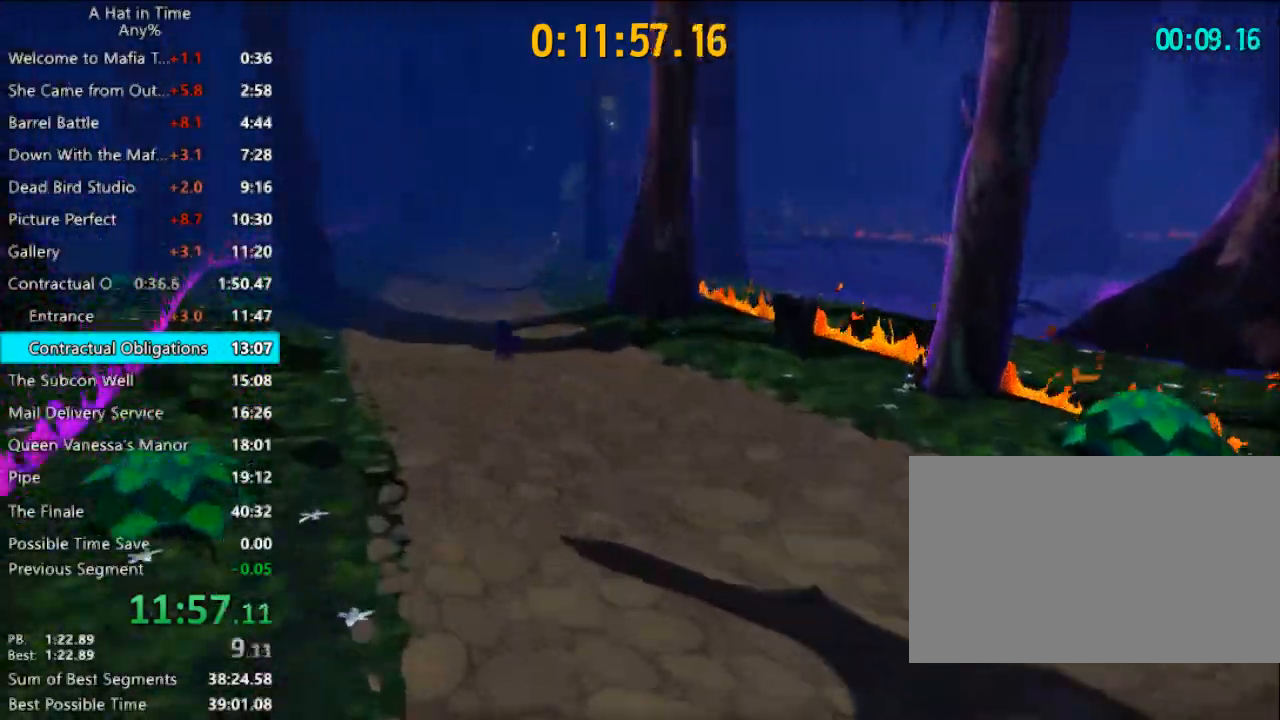
{"keys": ["shift", "w"], "mouse": [], "mouse_move": "still", "events": [[133, "a", "up"], [233, "a", "down"], [433, "a", "up"]]}
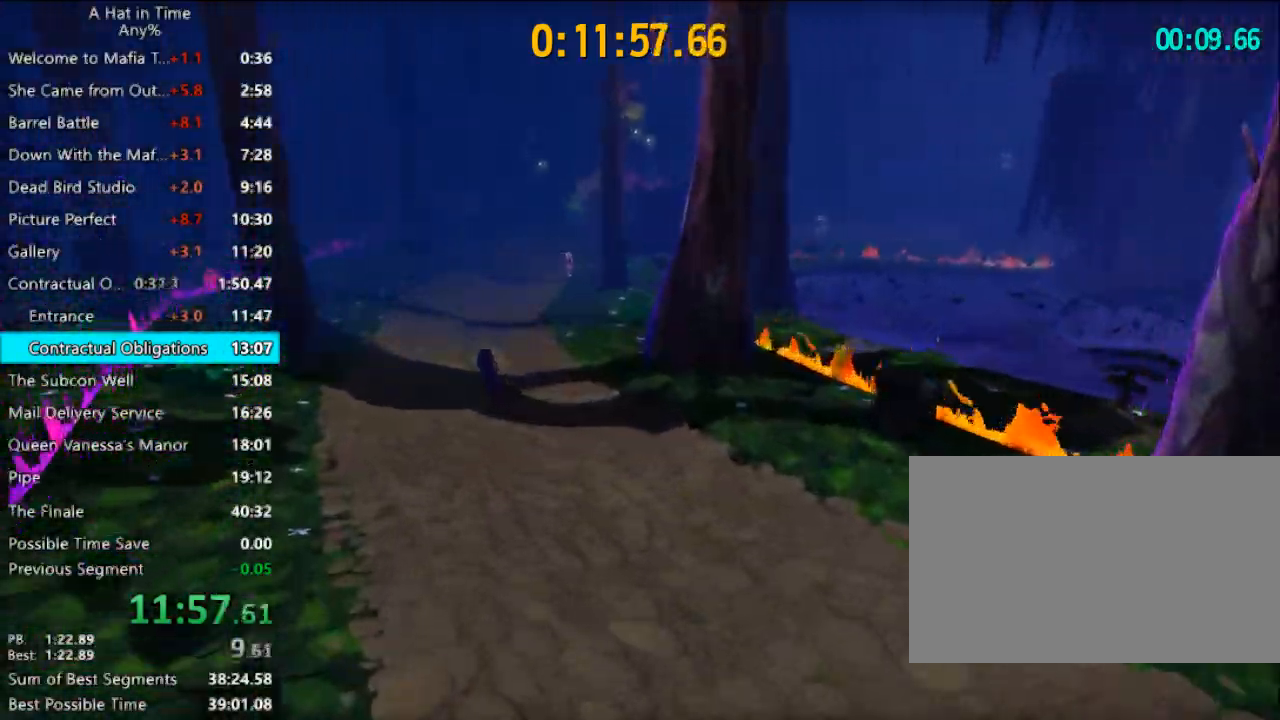
{"keys": ["shift", "space", "w"], "mouse": [], "mouse_move": "still", "events": [[67, "a", "down"], [167, "a", "up"], [433, "space", "down"]]}
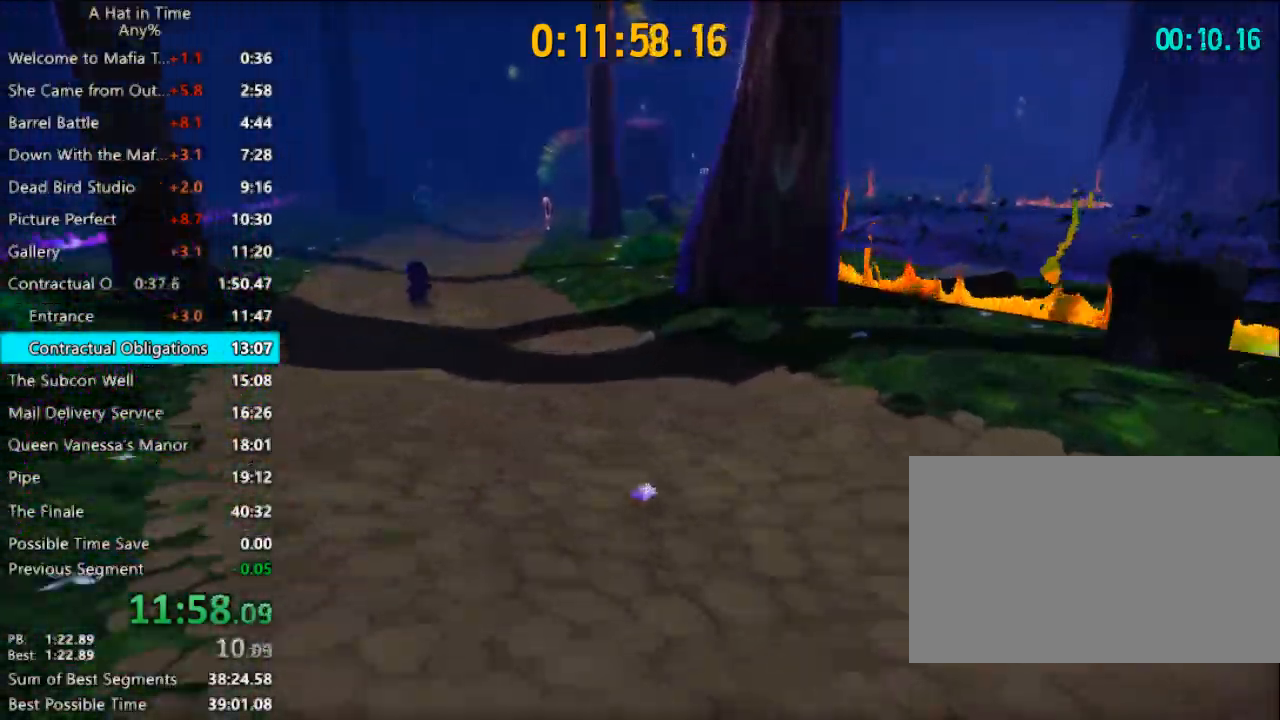
{"keys": ["a", "shift", "w"], "mouse": [], "mouse_move": "right", "events": [[133, "space", "up"], [200, "a", "down"], [300, "a", "up"], [433, "a", "down"]]}
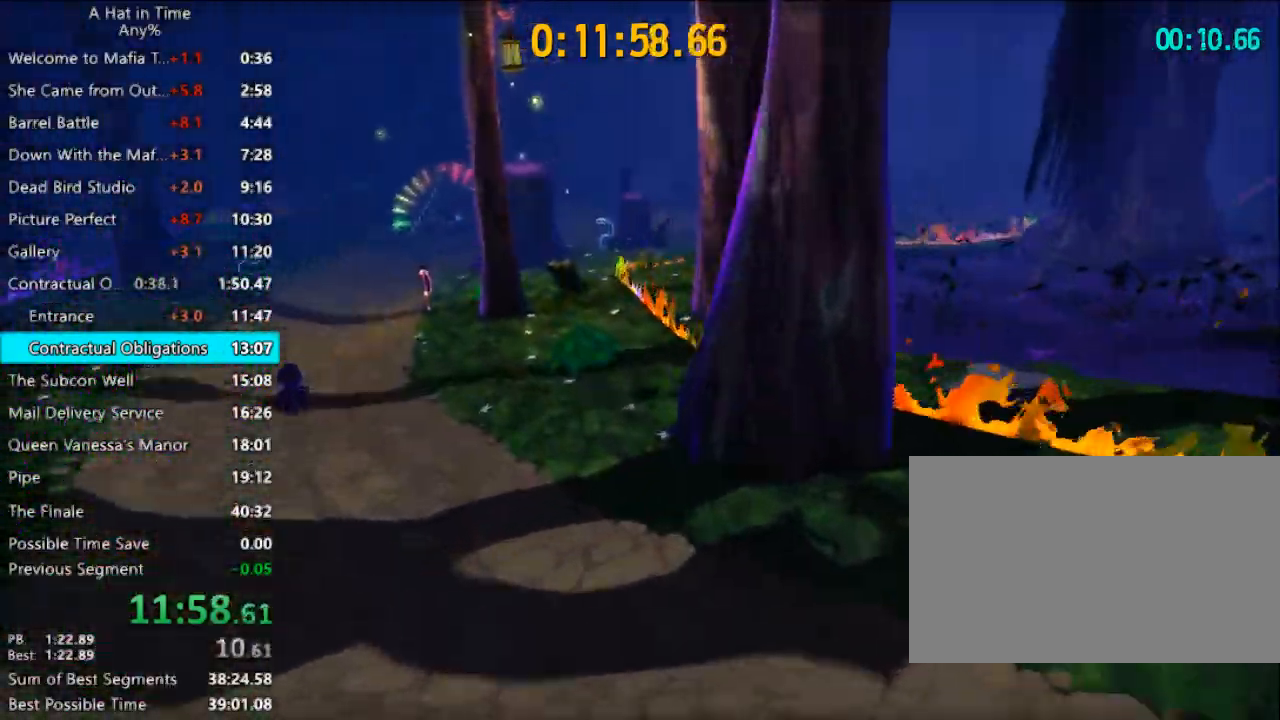
{"keys": ["shift", "w"], "mouse": [], "mouse_move": "still", "events": [[33, "a", "up"]]}
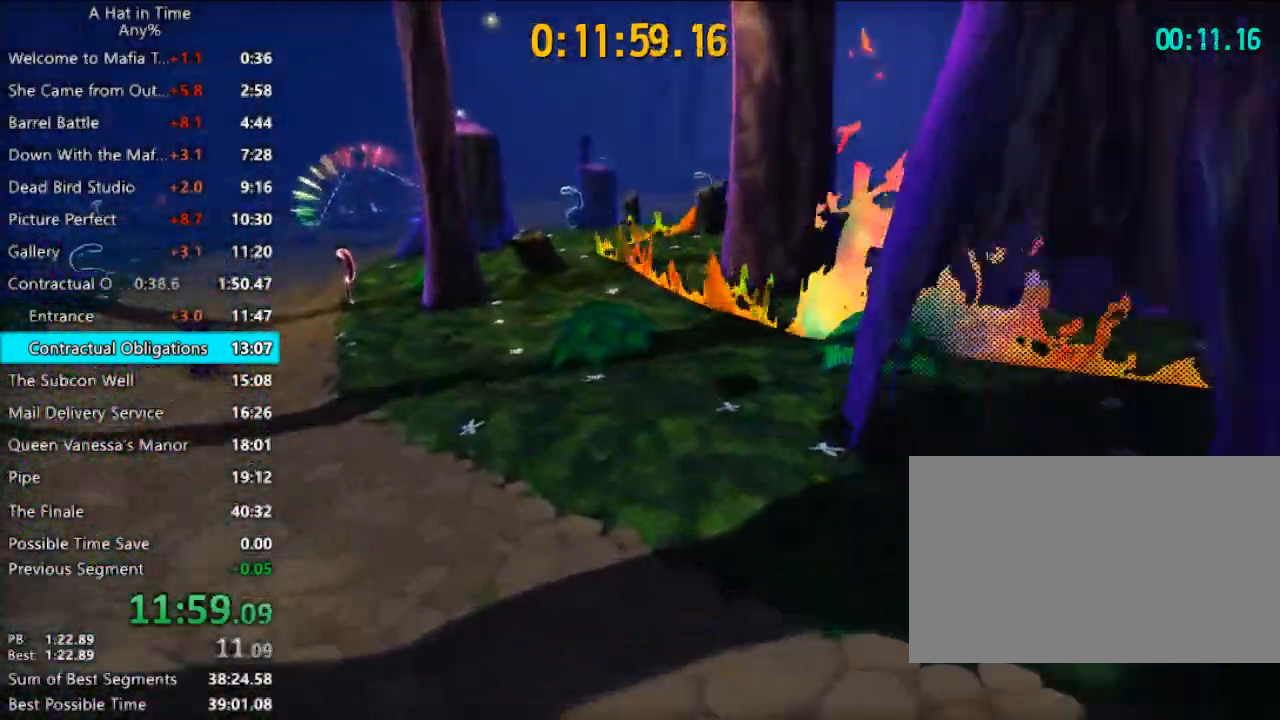
{"keys": ["shift", "w"], "mouse": [], "mouse_move": "right", "events": [[100, "space", "down"], [300, "space", "up"]]}
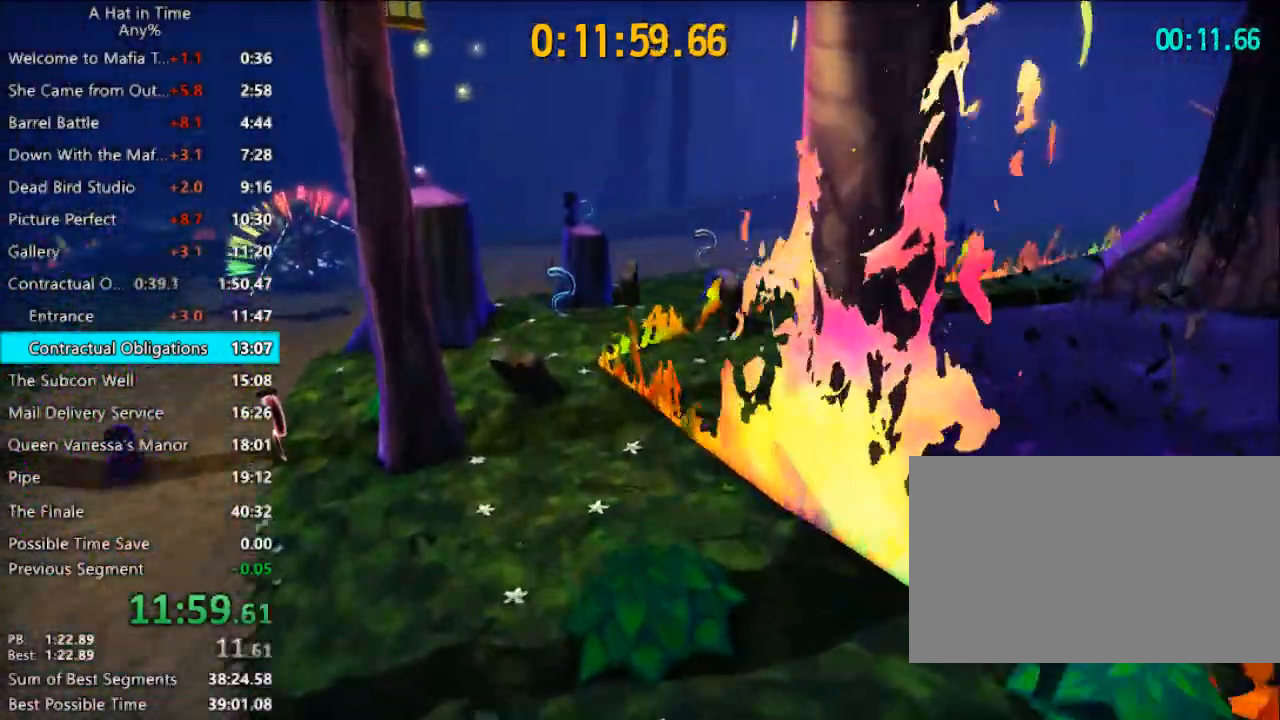
{"keys": ["shift", "w"], "mouse": [], "mouse_move": "still", "events": []}
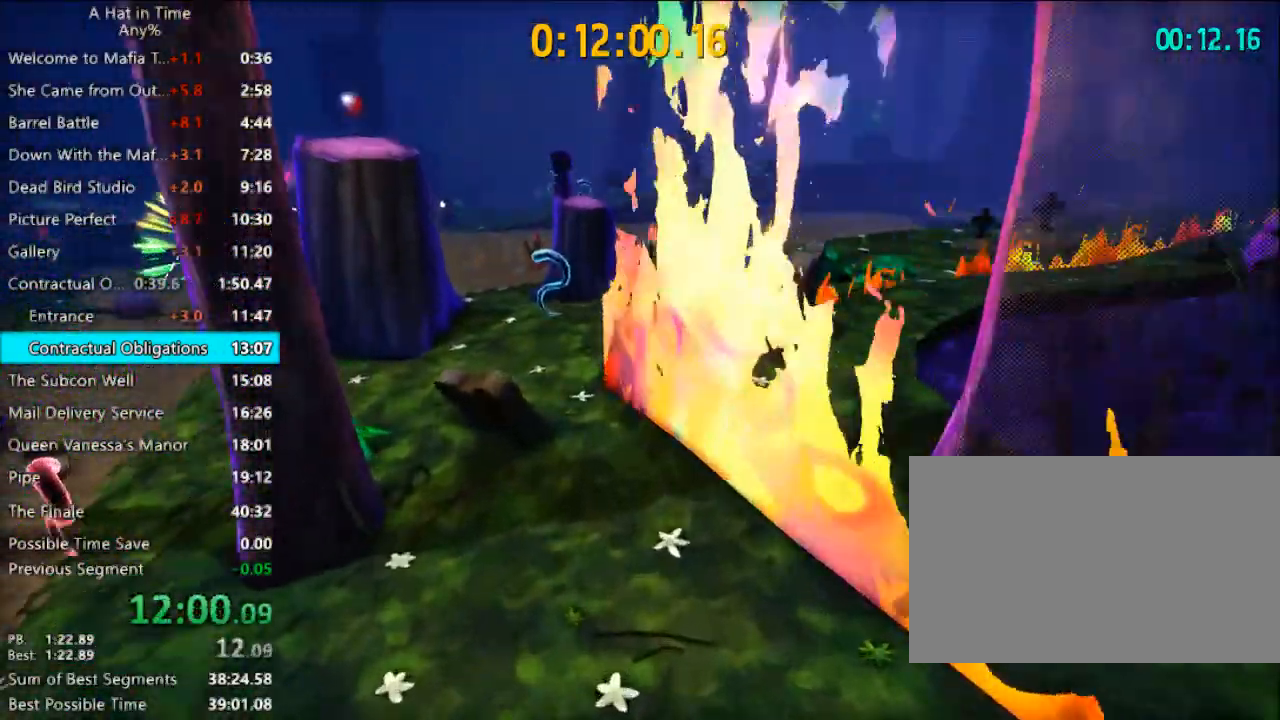
{"keys": ["shift", "w"], "mouse": [], "mouse_move": "right", "events": [[133, "a", "down"], [433, "a", "up"]]}
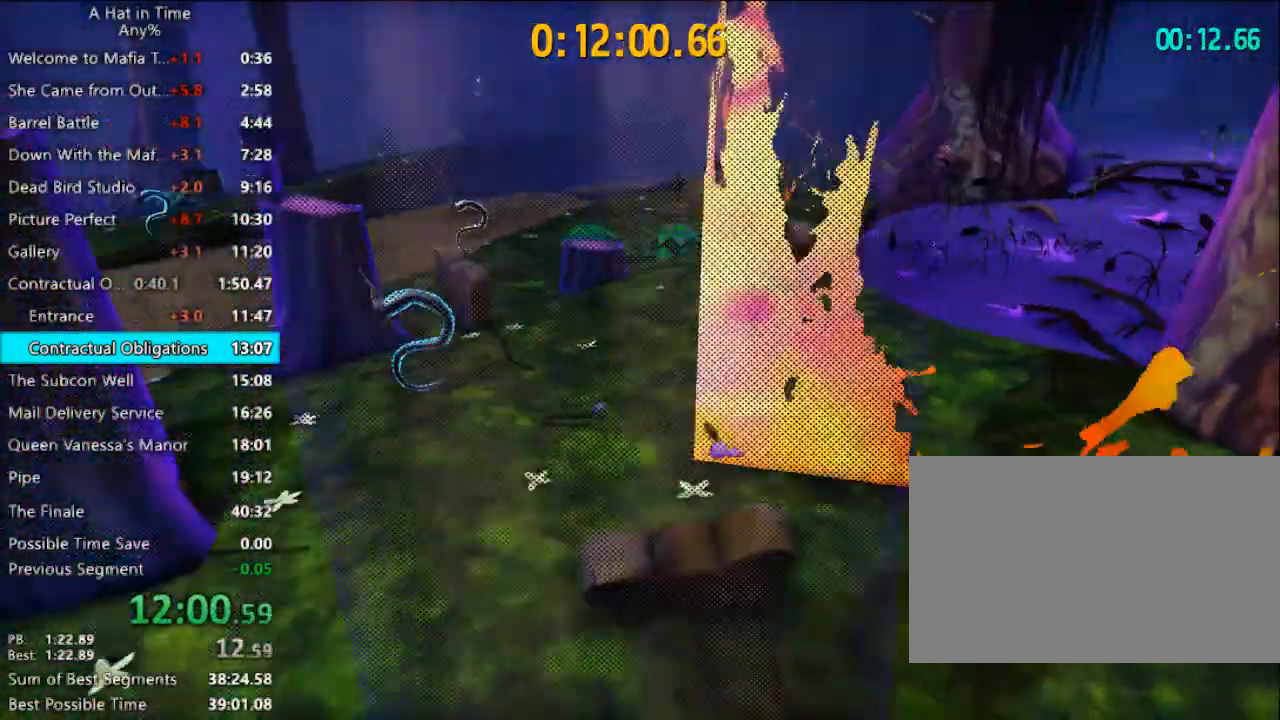
{"keys": ["d", "shift", "w"], "mouse": [], "mouse_move": "left", "events": [[167, "space", "down"], [300, "space", "up"], [467, "d", "down"]]}
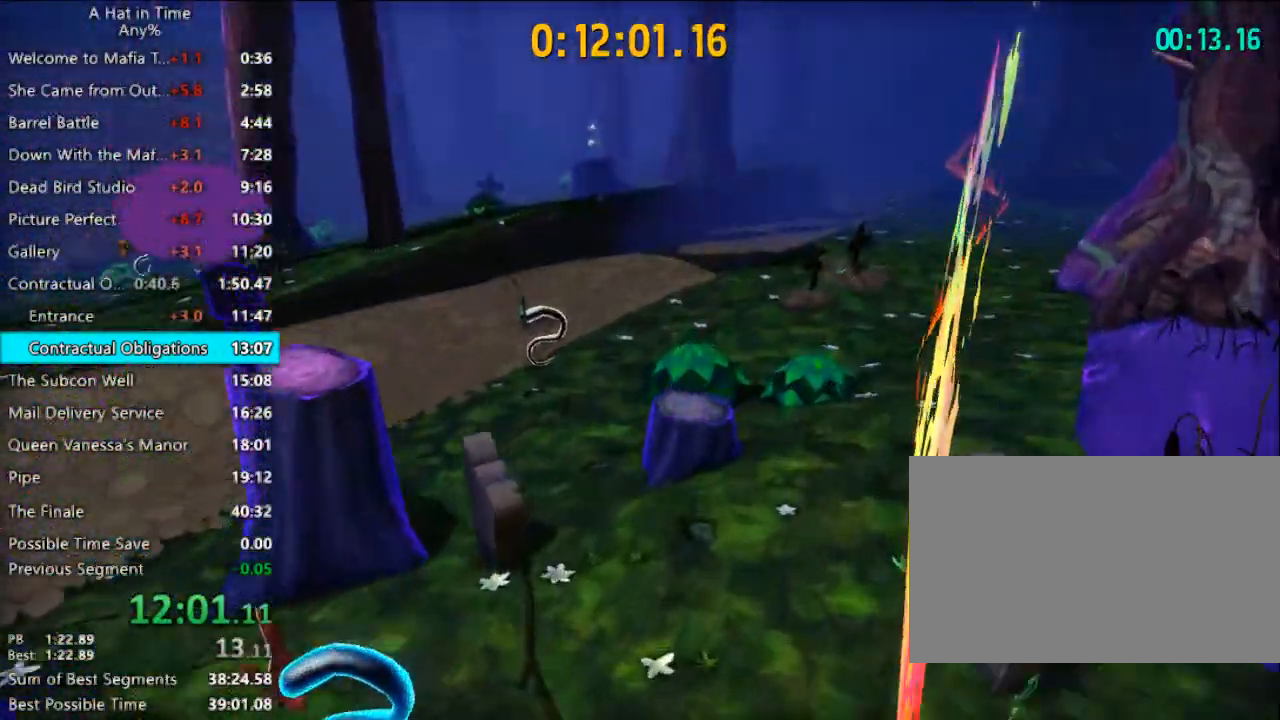
{"keys": ["shift", "w"], "mouse": [], "mouse_move": "still", "events": [[133, "d", "up"]]}